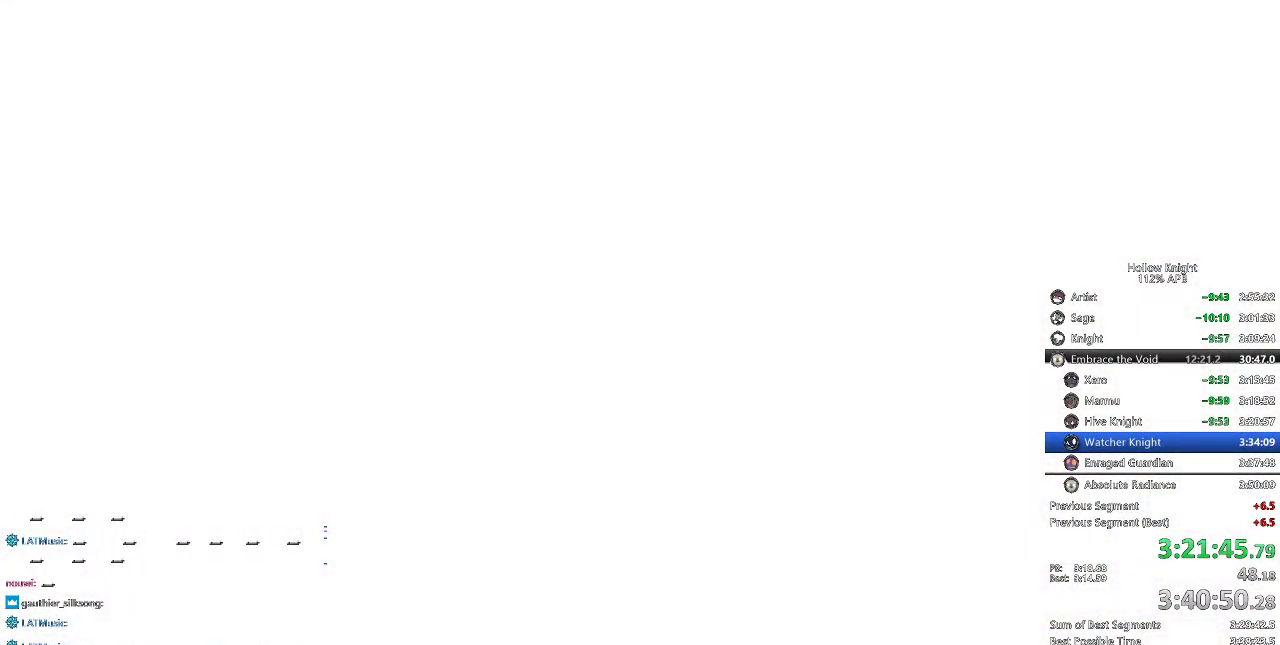
Gameplay with keyboard; each line is a JSON object with the keys held at the frame after it. "events" lists presses ("down") and releases ("up") of "cdash", "dash", "dnail", "down", "heal", "inv", "jump", "left", "nail", "right", "spell" and "up" between this image and that frame as [ms after this image, input, new state], when the widget could be followed in between. No other keys are recorded. Mouse input is not recorded. Key names are as the overlay labels them; some are game actions (e.g. jump) rather than physical keys.
{"keys": ["nail"], "events": [[117, "nail", "down"]]}
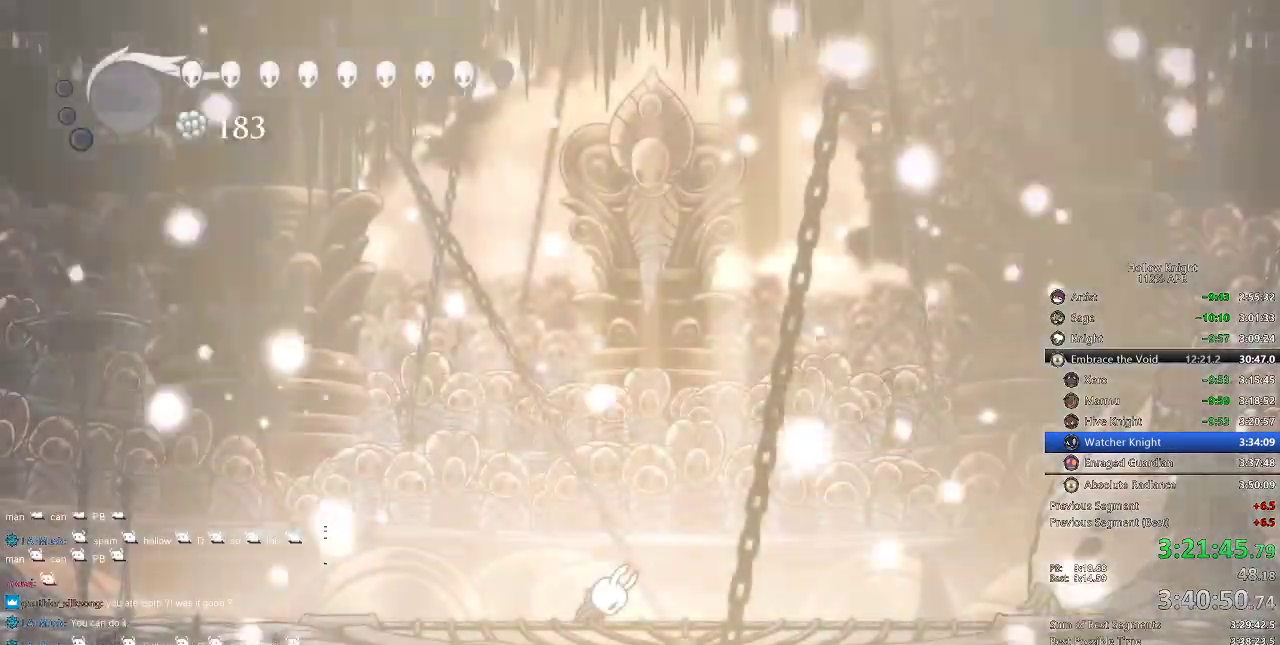
{"keys": ["nail"], "events": []}
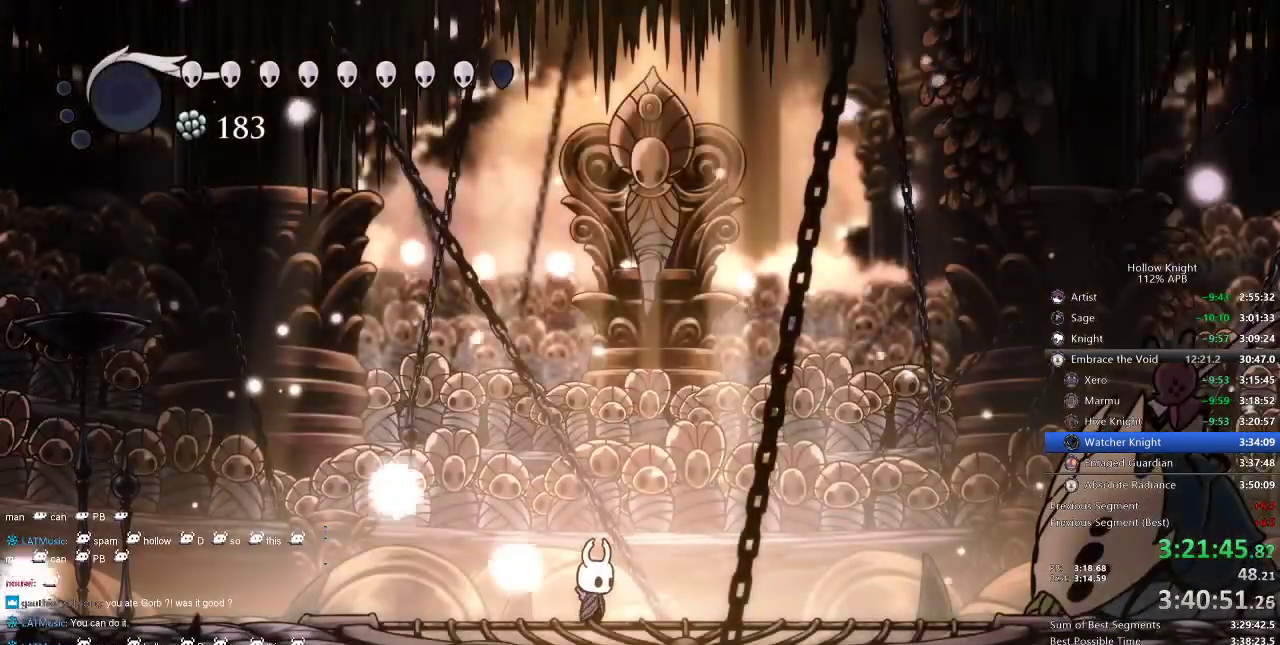
{"keys": ["nail", "right"], "events": [[234, "right", "down"], [284, "dash", "down"], [434, "dash", "up"]]}
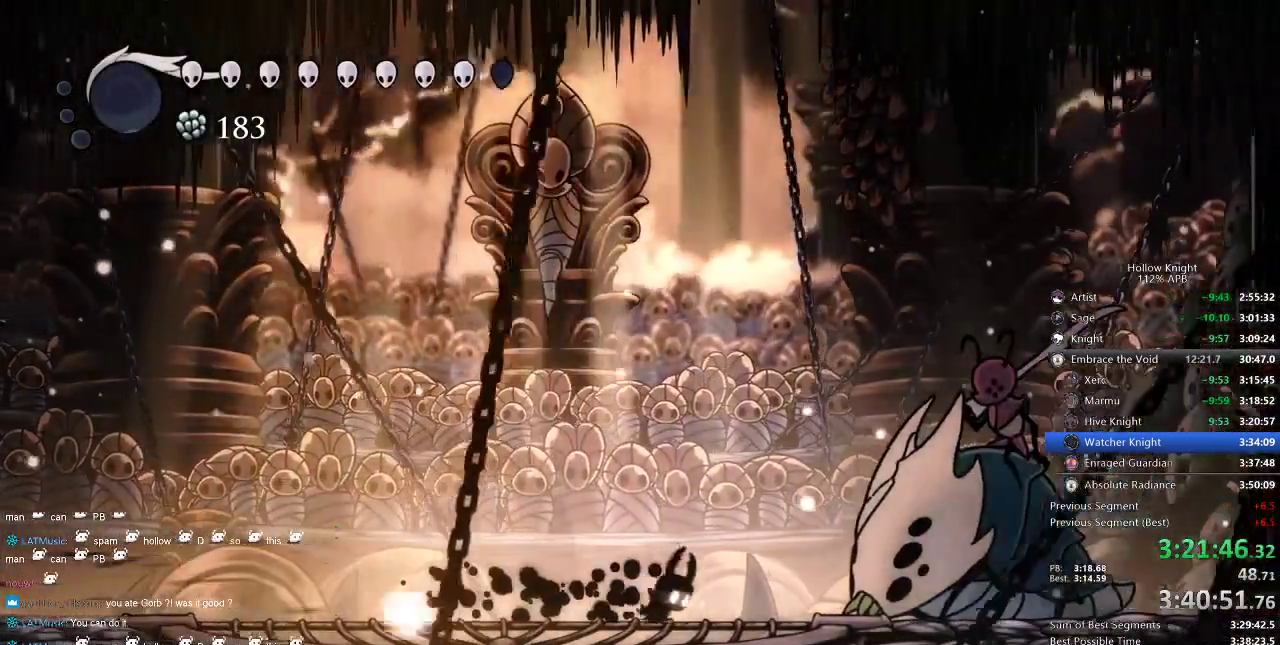
{"keys": ["nail"], "events": [[434, "right", "up"]]}
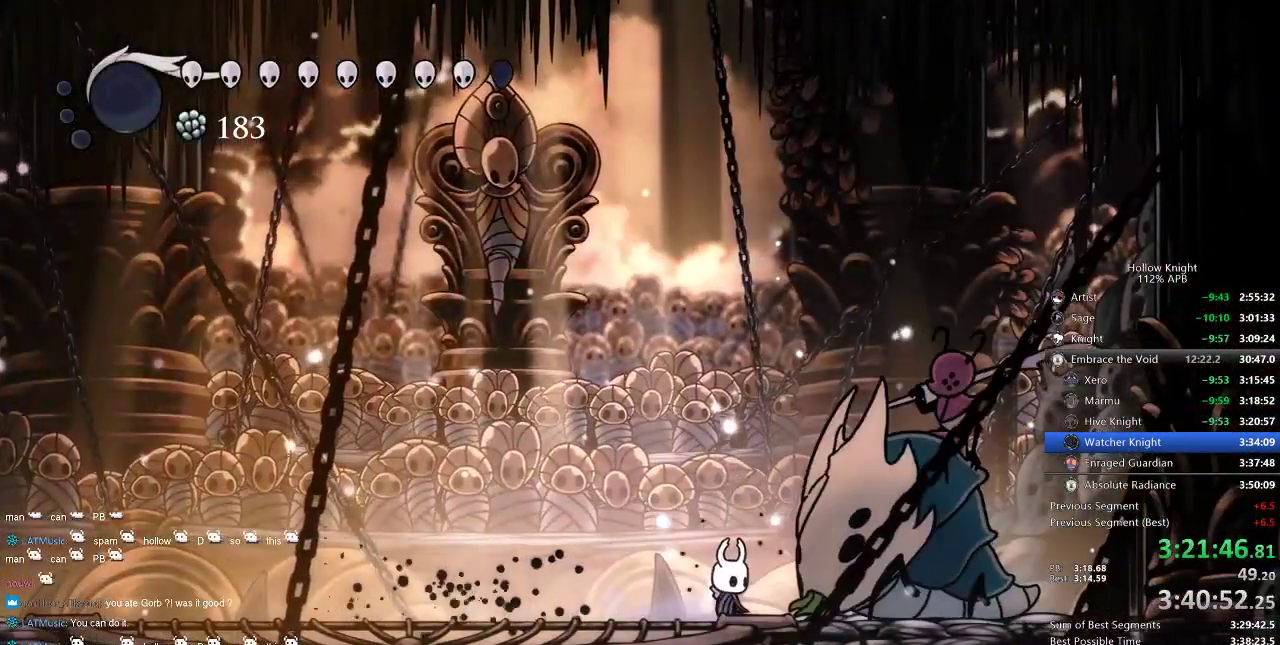
{"keys": ["nail"], "events": [[300, "right", "down"], [367, "right", "up"]]}
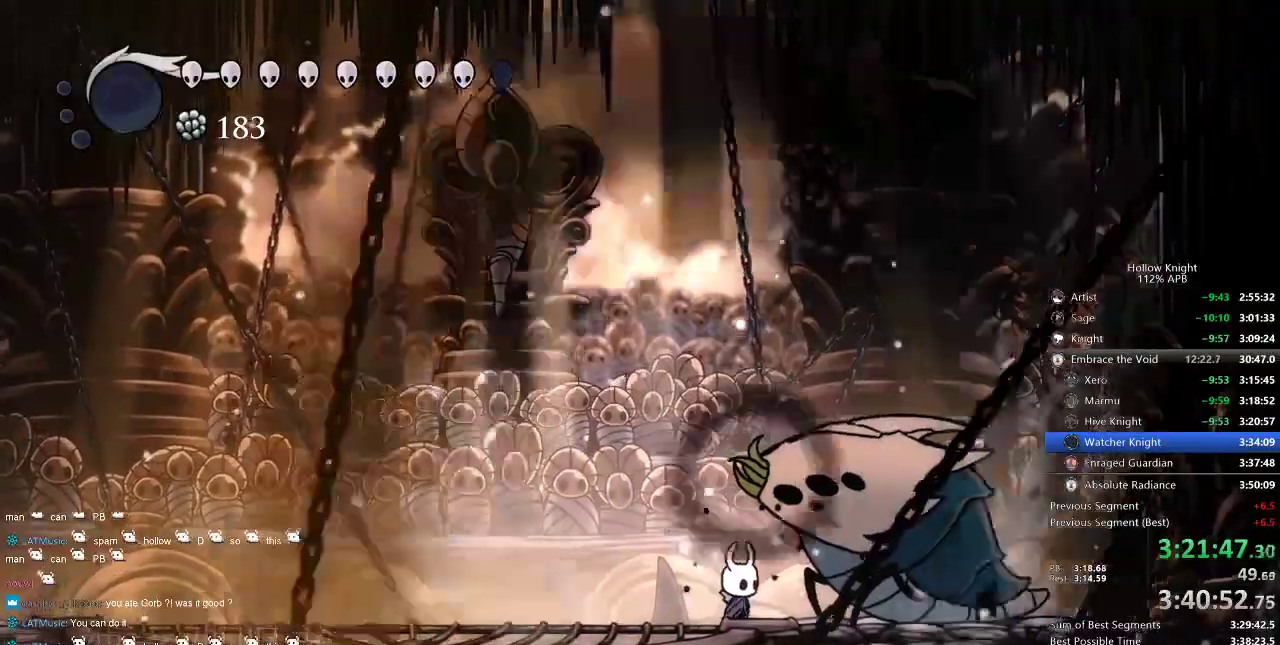
{"keys": ["nail"], "events": []}
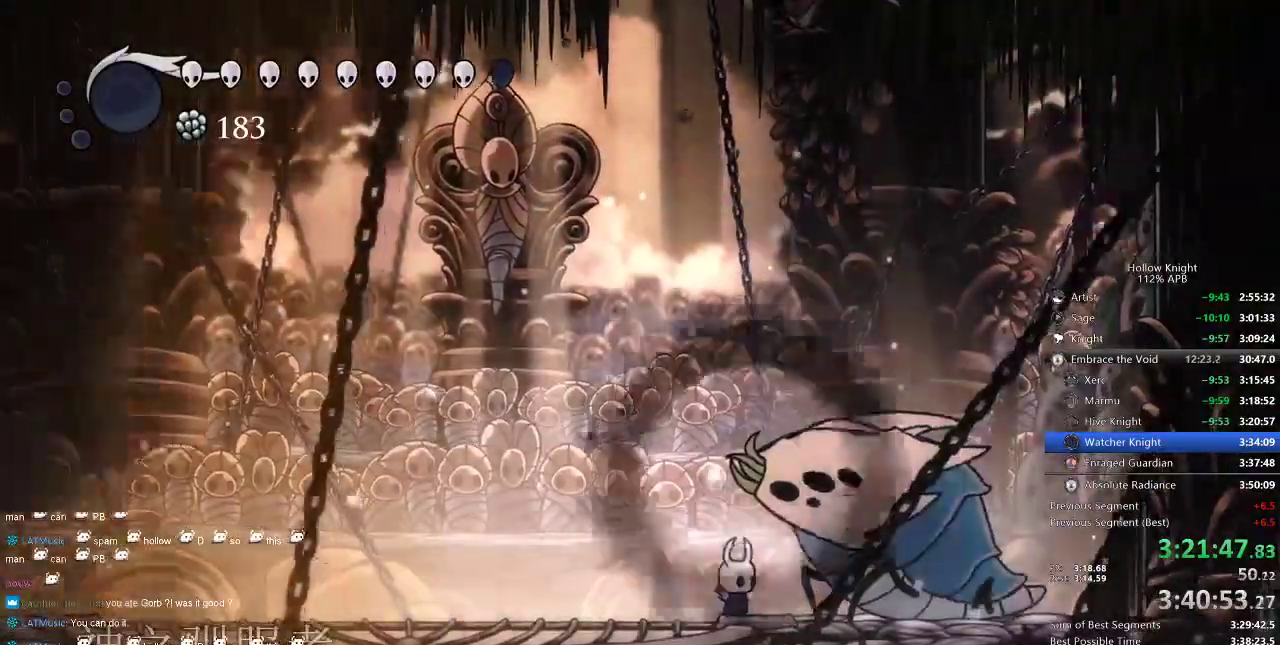
{"keys": ["dash", "left", "nail"], "events": [[450, "left", "down"], [484, "dash", "down"]]}
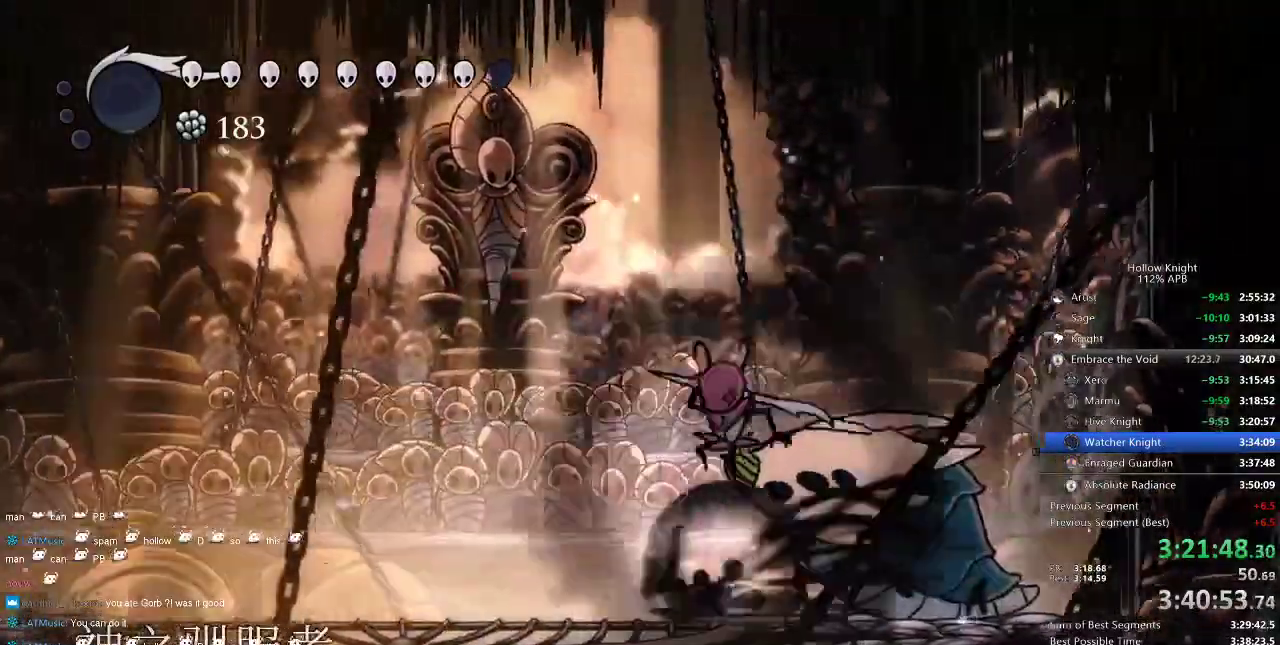
{"keys": ["nail", "right", "up"], "events": [[84, "dash", "up"], [217, "left", "up"], [267, "up", "down"], [350, "right", "down"]]}
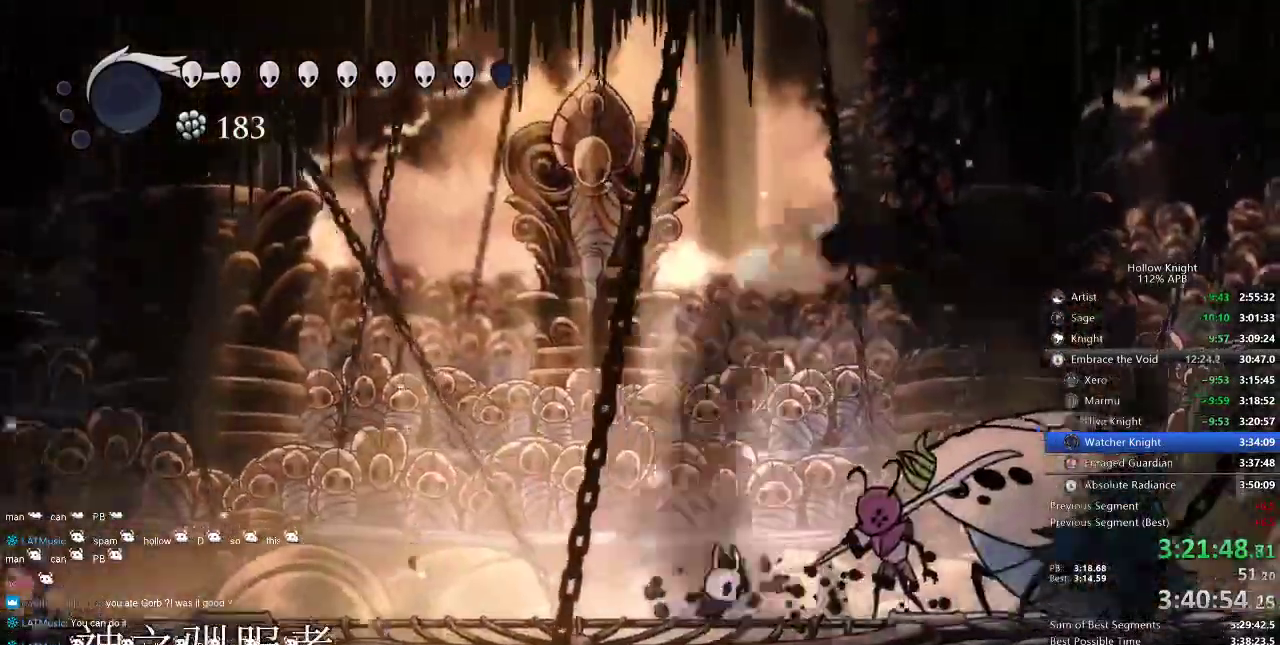
{"keys": ["up"], "events": [[150, "right", "up"], [234, "nail", "up"], [284, "nail", "down"], [284, "right", "down"], [384, "nail", "up"], [384, "right", "up"], [434, "nail", "down"], [500, "nail", "up"]]}
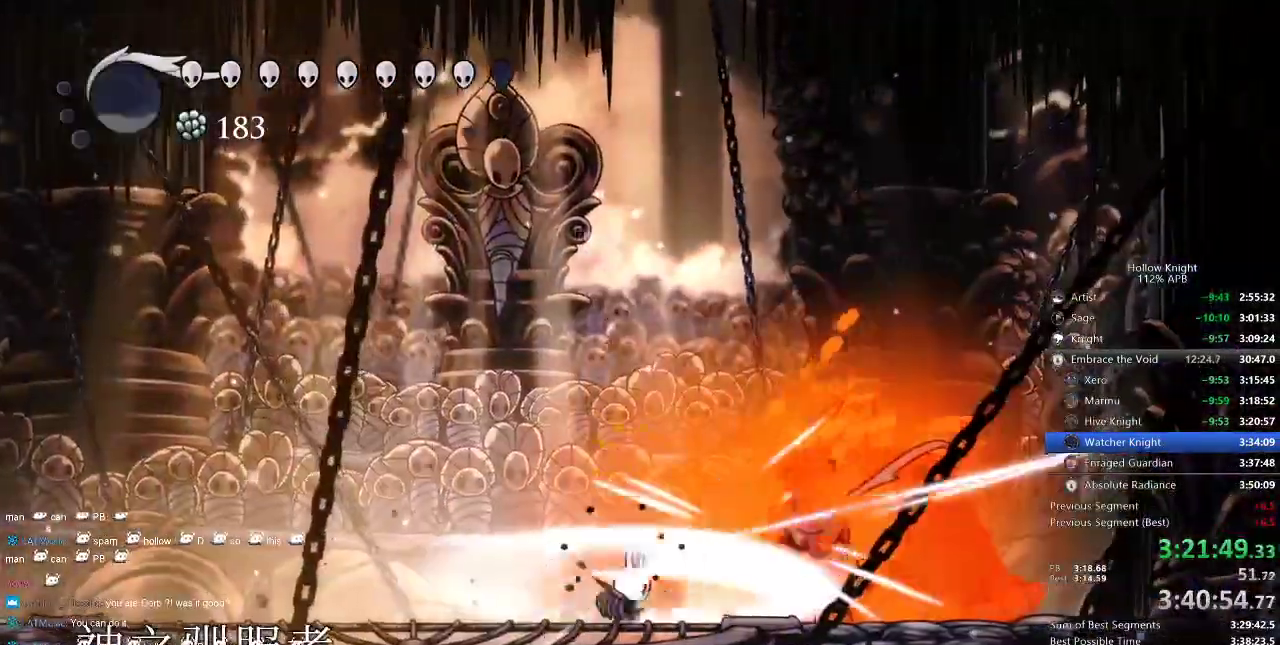
{"keys": ["nail", "up"], "events": [[34, "nail", "down"], [134, "nail", "up"], [134, "right", "down"], [167, "nail", "down"], [167, "right", "up"], [250, "nail", "up"], [317, "nail", "down"], [367, "nail", "up"], [417, "nail", "down"]]}
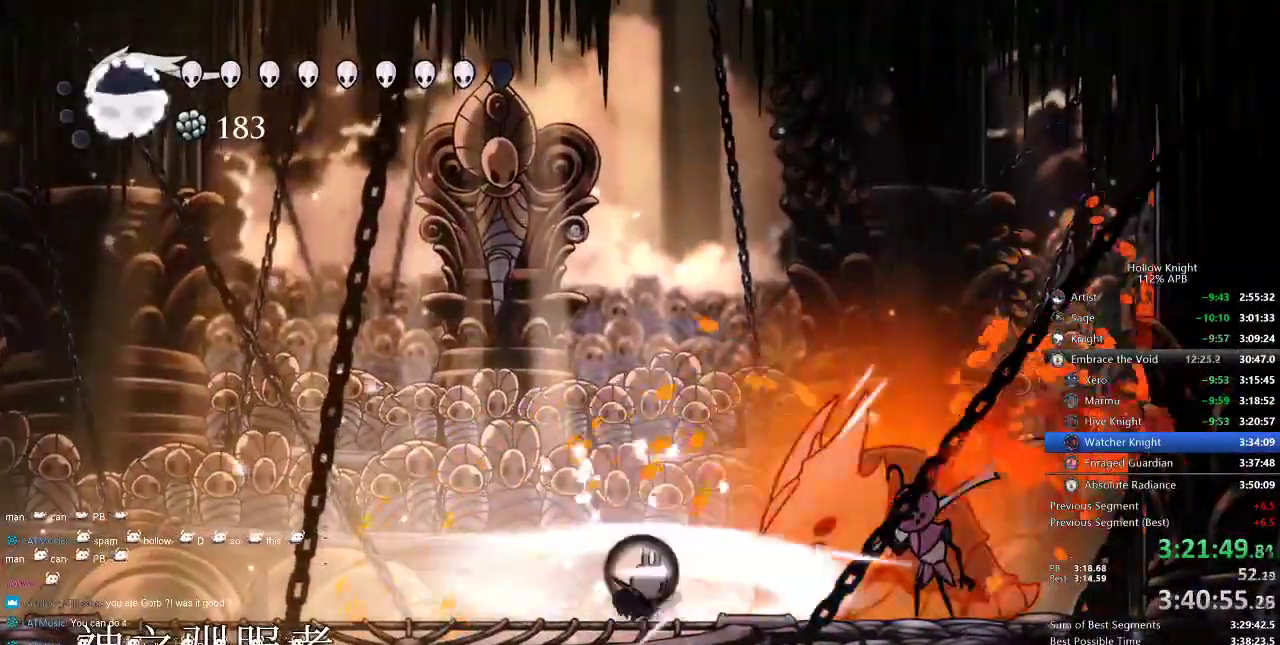
{"keys": ["nail", "up"], "events": [[17, "nail", "up"], [50, "nail", "down"], [84, "nail", "up"], [167, "nail", "down"], [234, "nail", "up"], [267, "nail", "down"], [350, "left", "down"], [350, "nail", "up"], [417, "left", "up"], [417, "nail", "down"], [467, "nail", "up"], [500, "nail", "down"]]}
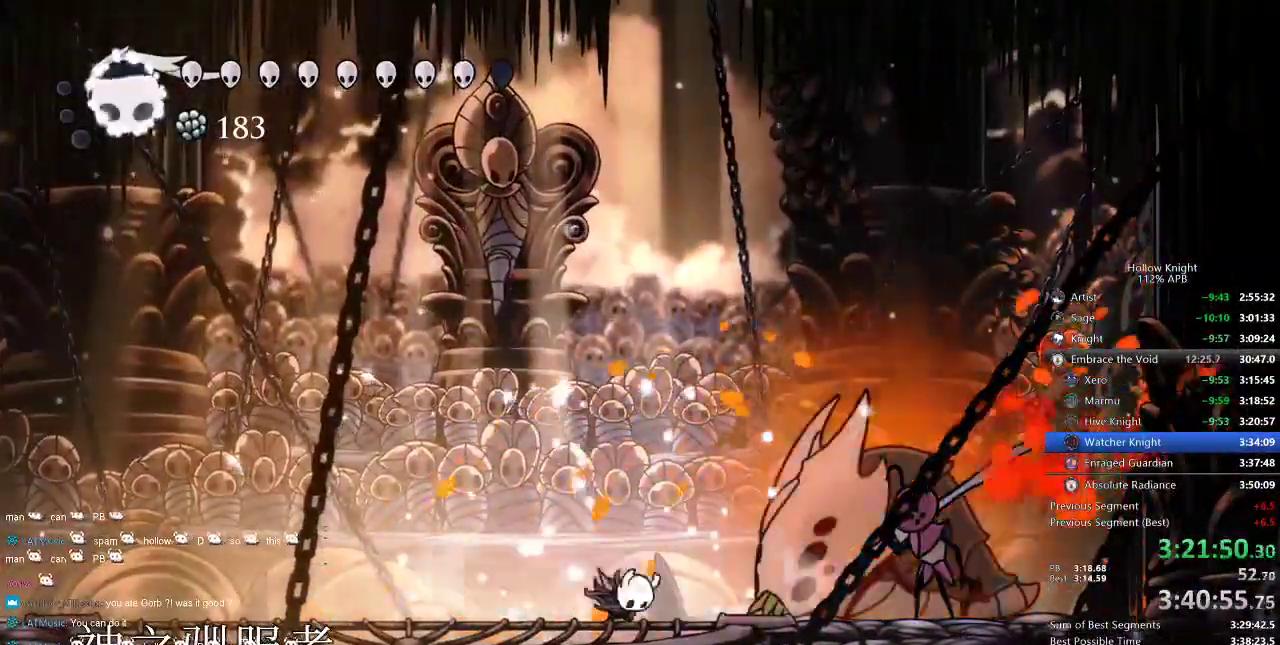
{"keys": ["nail"], "events": [[100, "left", "down"], [100, "nail", "up"], [150, "left", "up"], [150, "nail", "down"], [250, "nail", "up"], [300, "right", "down"], [334, "up", "up"], [417, "nail", "down"], [484, "right", "up"]]}
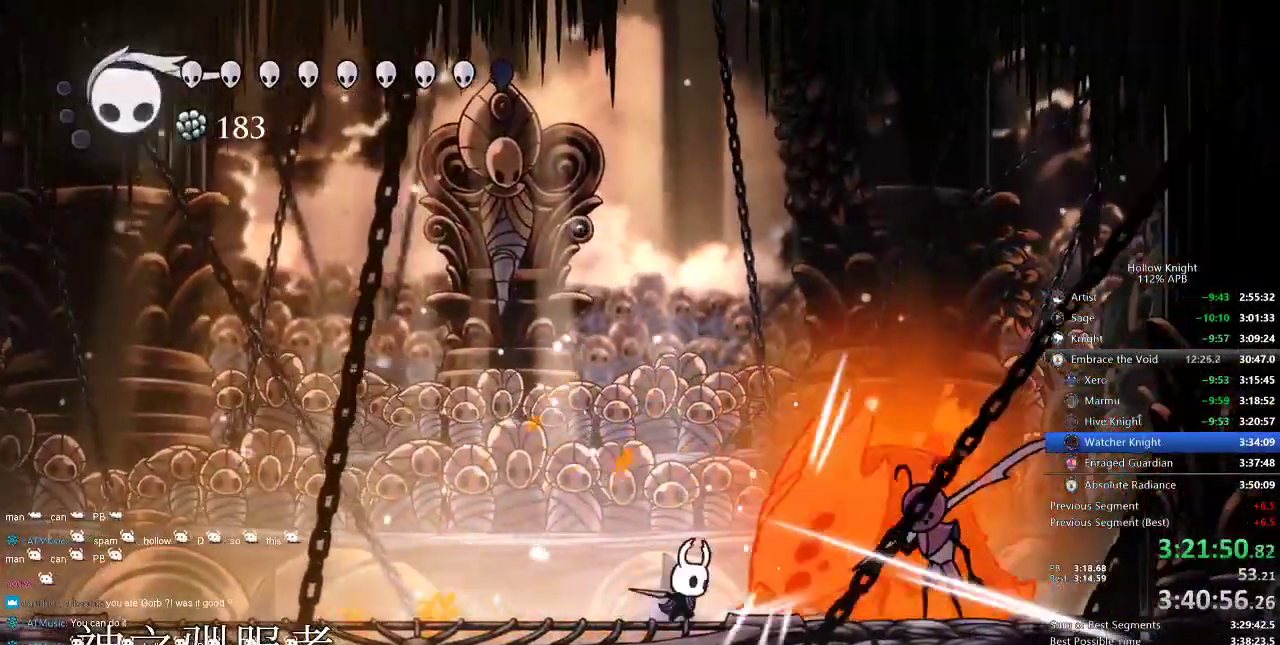
{"keys": ["left"], "events": [[34, "nail", "up"], [200, "right", "down"], [267, "nail", "down"], [317, "left", "down"], [317, "nail", "up"], [317, "right", "up"]]}
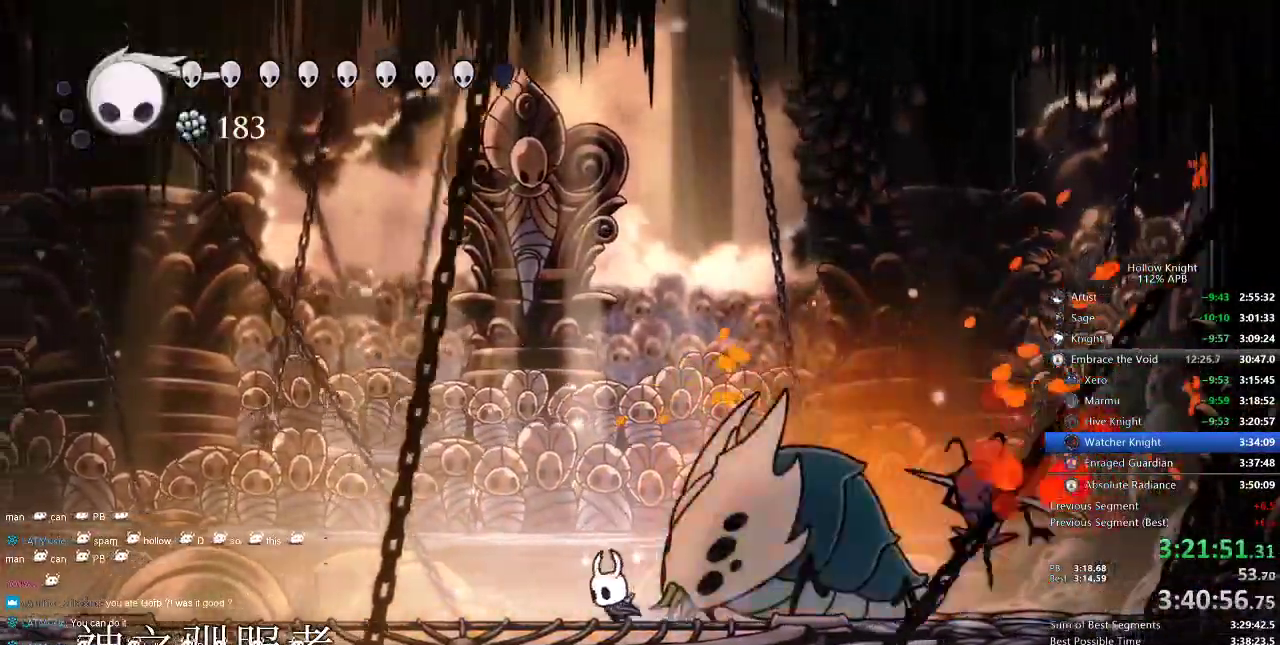
{"keys": ["right"], "events": [[84, "dash", "down"], [184, "dash", "up"], [284, "left", "up"], [284, "right", "down"]]}
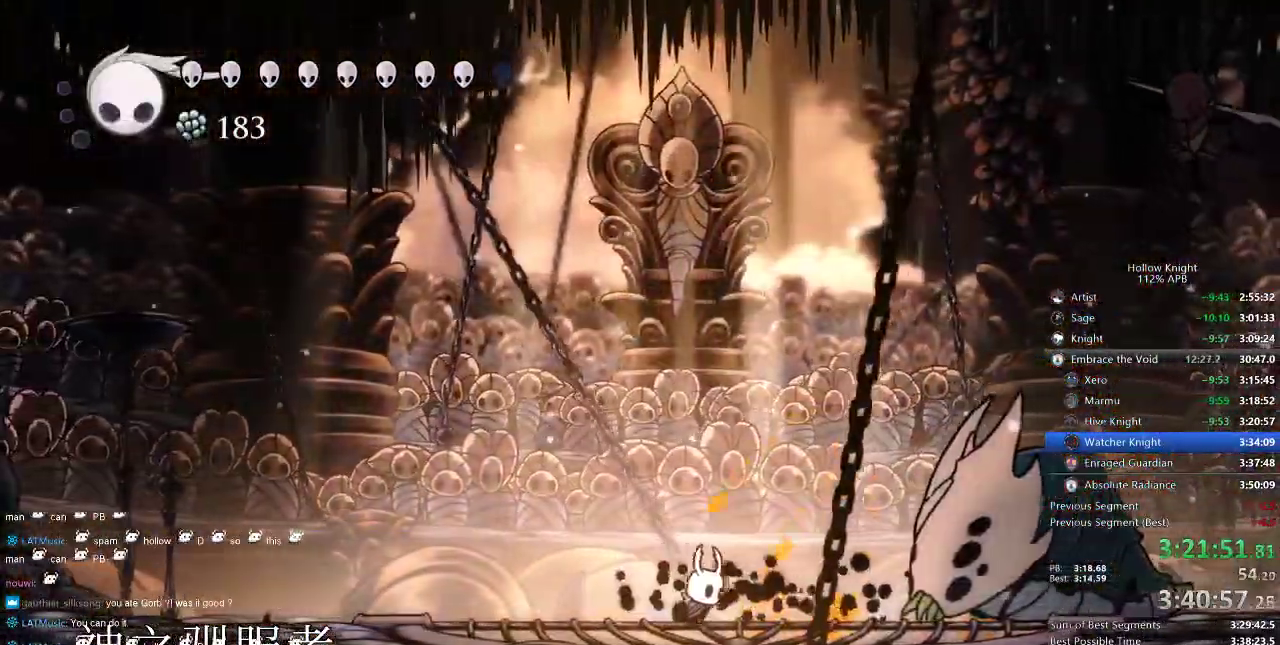
{"keys": ["jump", "left"], "events": [[334, "nail", "down"], [384, "left", "down"], [384, "nail", "up"], [434, "jump", "down"], [434, "right", "up"]]}
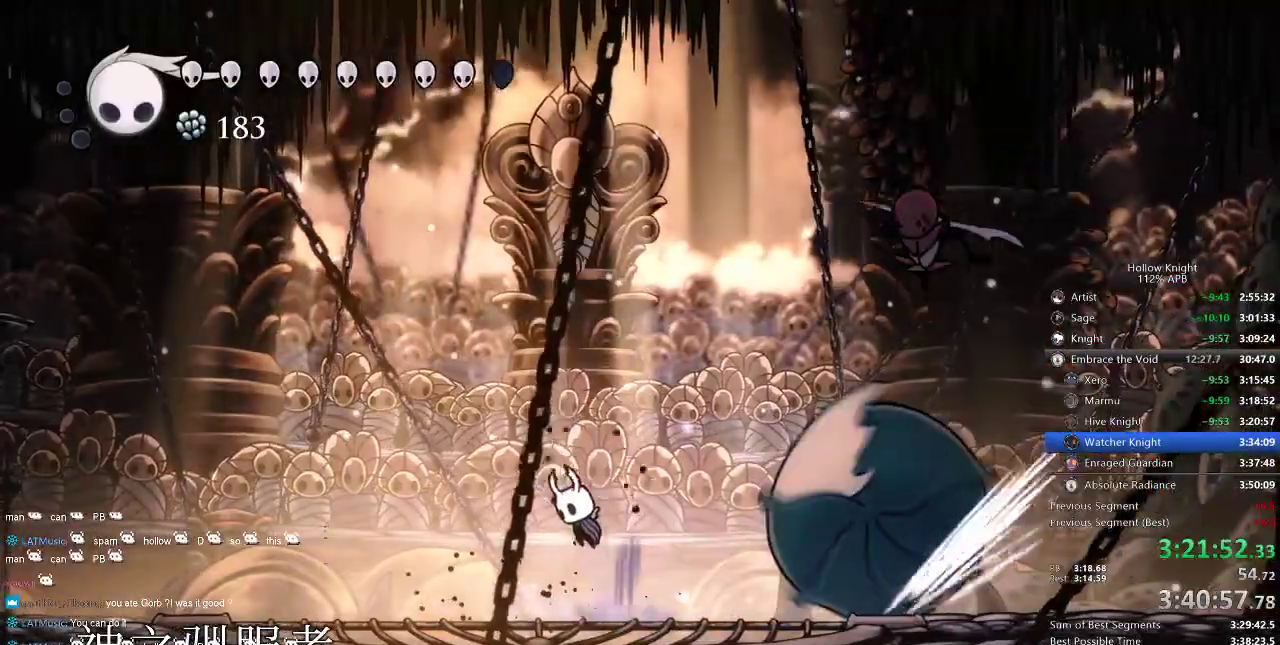
{"keys": ["jump"], "events": [[117, "left", "up"], [267, "jump", "up"], [334, "dash", "down"], [334, "jump", "down"], [350, "dash", "up"]]}
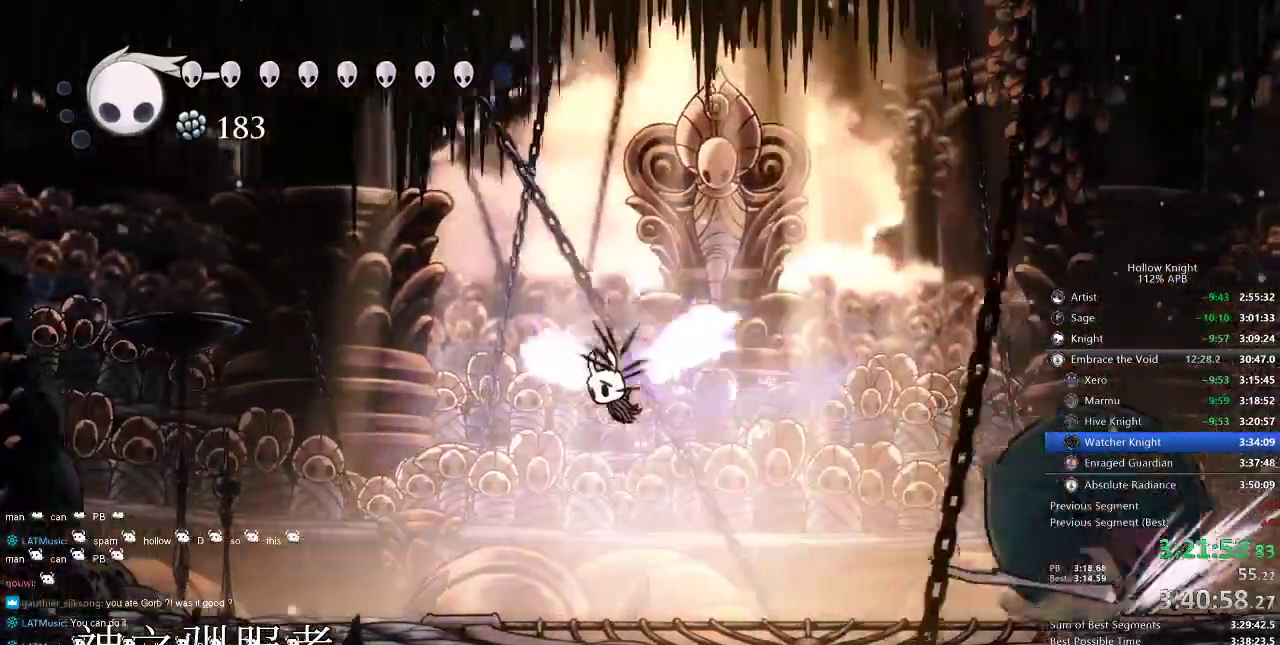
{"keys": ["dash", "left"], "events": [[134, "jump", "up"], [184, "left", "down"], [267, "dash", "down"]]}
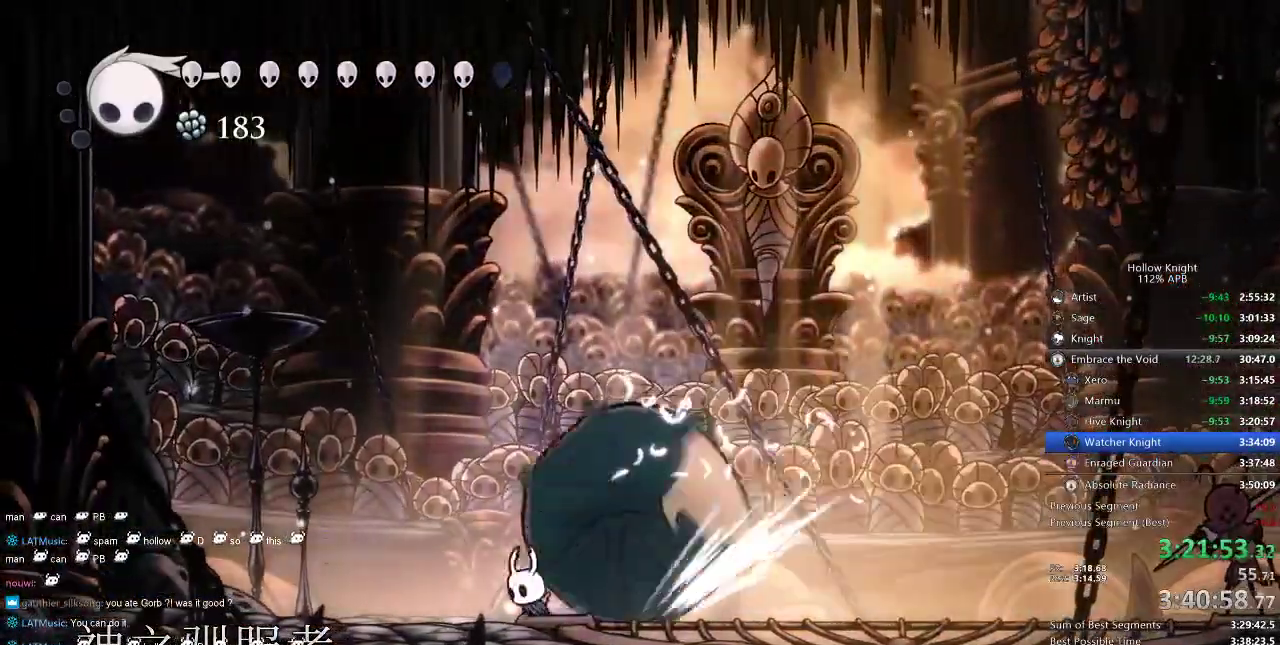
{"keys": ["left", "up"], "events": [[17, "dash", "up"], [50, "nail", "down"], [150, "left", "up"], [150, "nail", "up"], [250, "left", "down"], [334, "up", "down"], [367, "left", "up"], [434, "left", "down"]]}
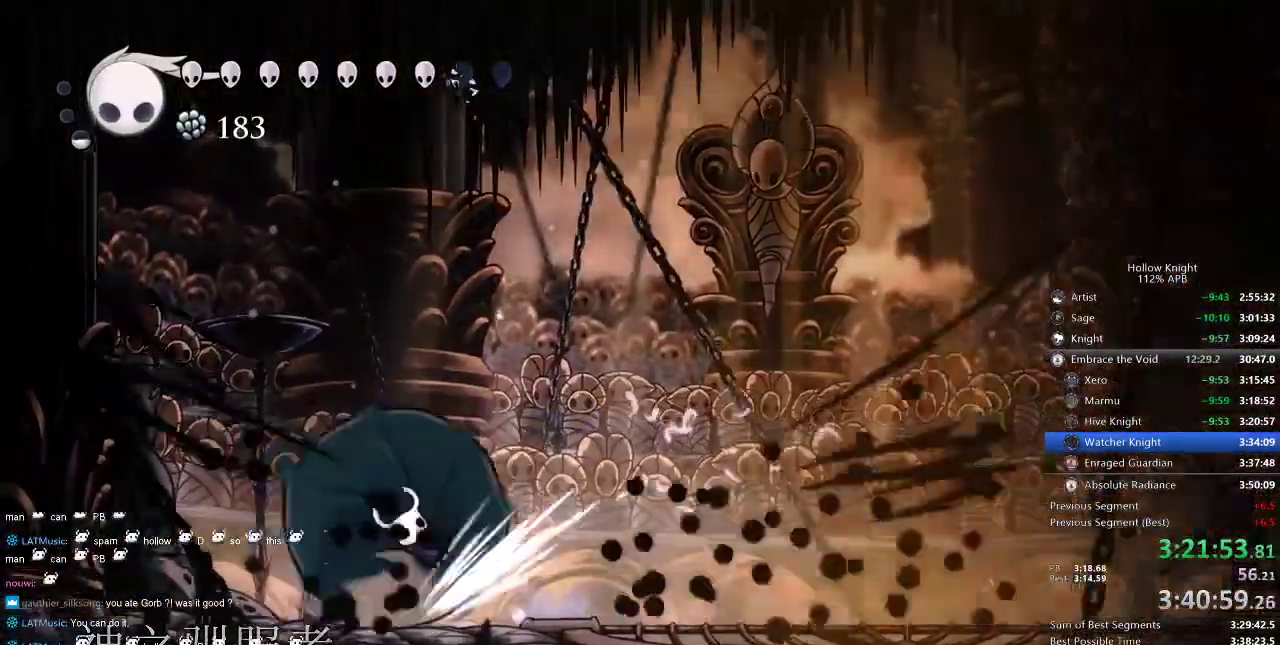
{"keys": ["right"], "events": [[67, "nail", "down"], [184, "nail", "up"], [284, "left", "up"], [284, "right", "down"], [284, "up", "up"]]}
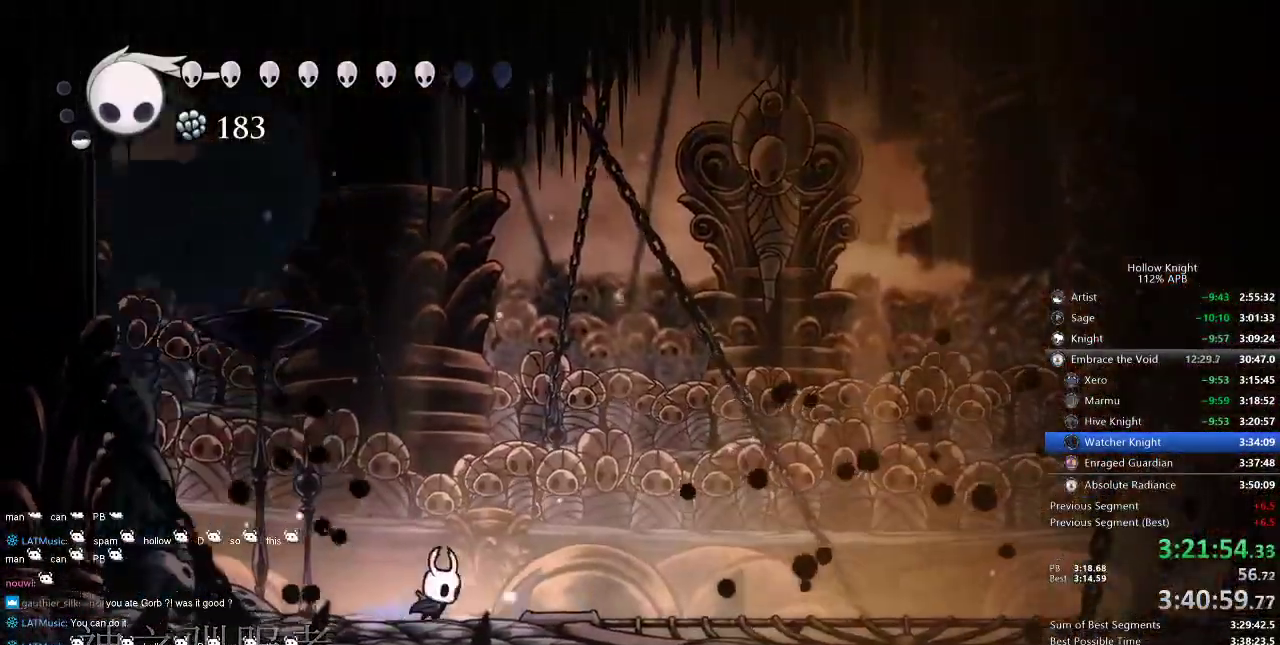
{"keys": ["left"], "events": [[100, "dash", "down"], [200, "dash", "up"], [334, "left", "down"], [384, "right", "up"]]}
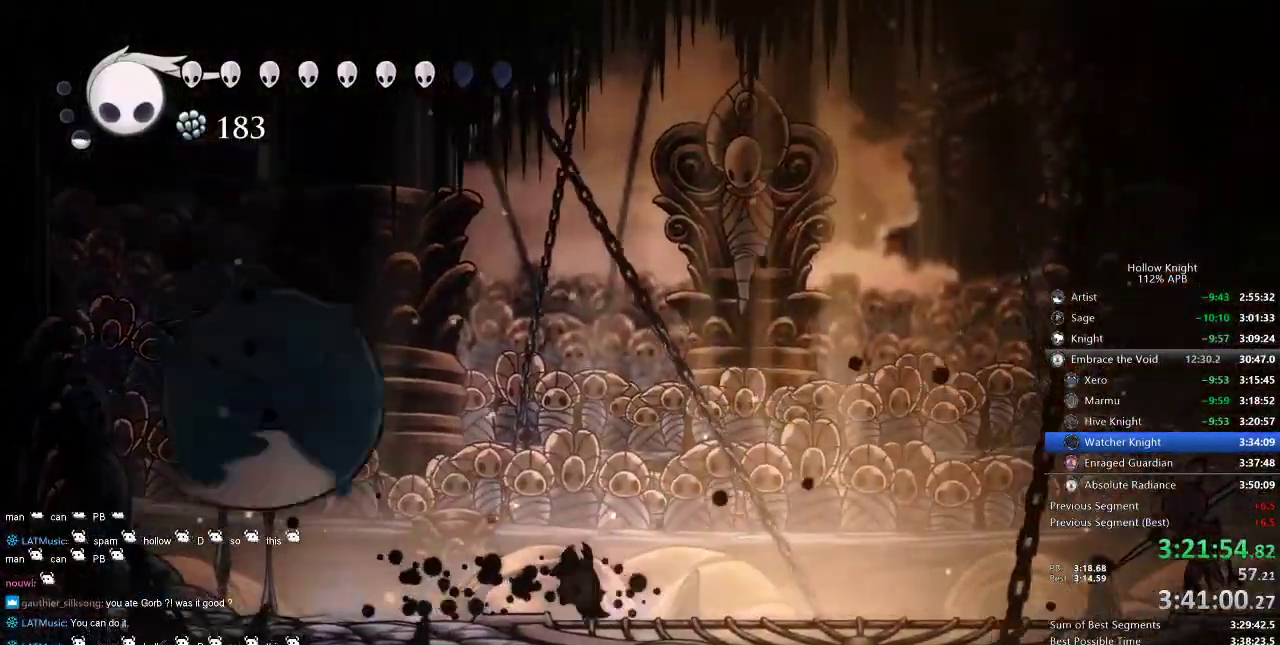
{"keys": [], "events": [[300, "nail", "down"], [400, "left", "up"], [400, "nail", "up"]]}
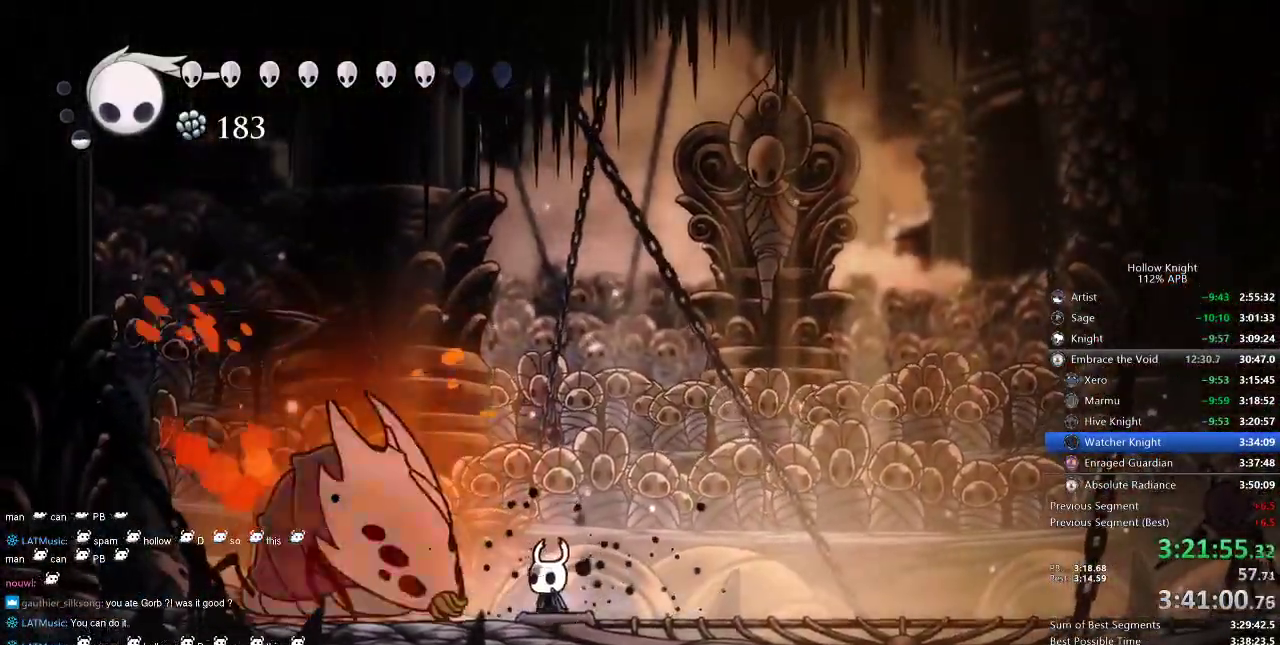
{"keys": [], "events": [[84, "nail", "down"], [184, "nail", "up"], [384, "left", "down"], [384, "nail", "down"], [484, "left", "up"], [484, "nail", "up"]]}
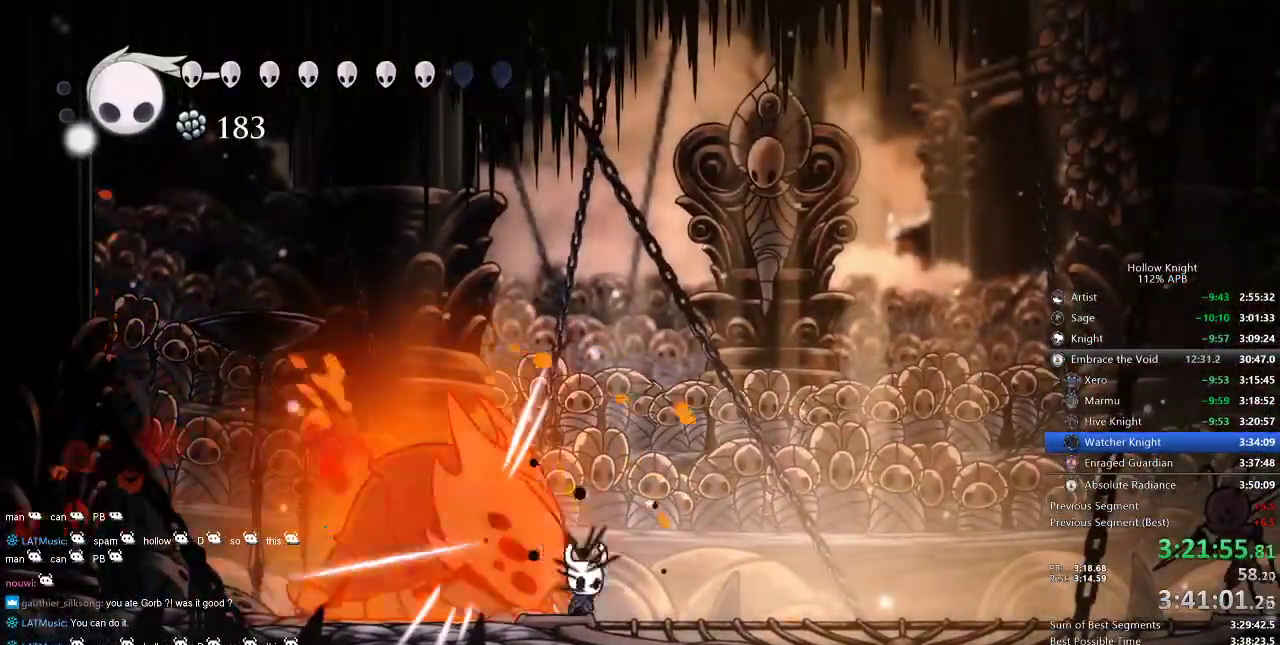
{"keys": ["right"], "events": [[17, "right", "down"], [300, "left", "down"], [384, "nail", "down"], [384, "right", "up"], [417, "left", "up"], [417, "right", "down"], [484, "nail", "up"]]}
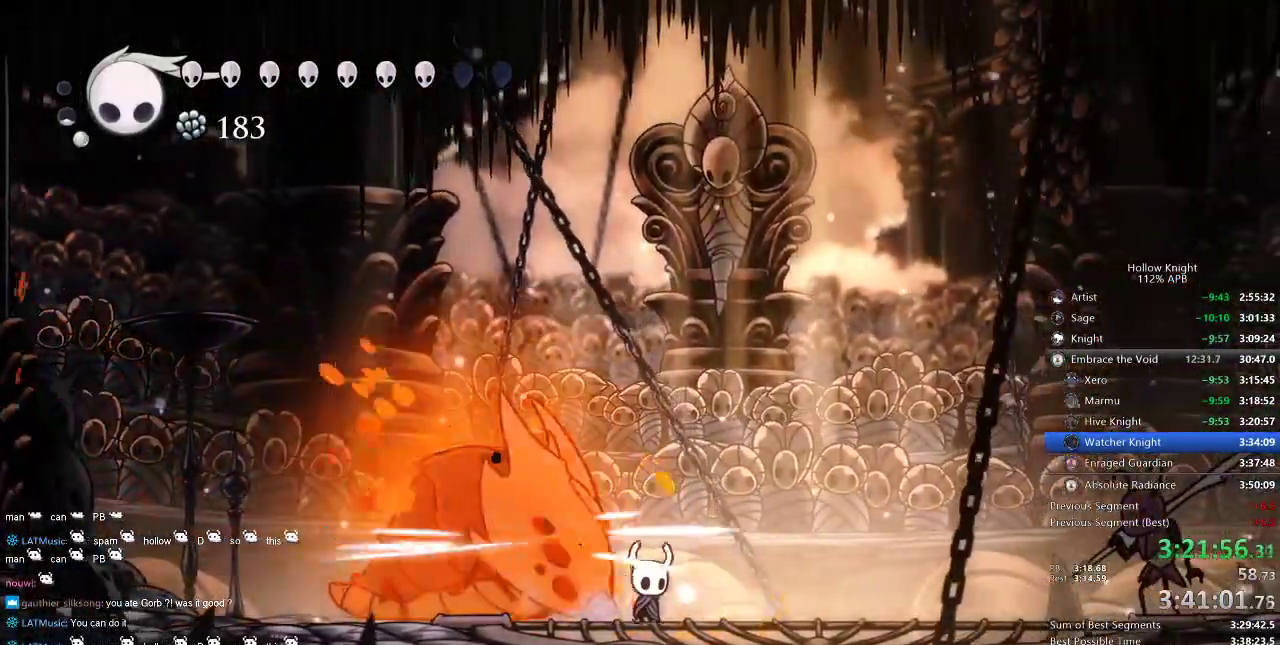
{"keys": ["left"], "events": [[167, "left", "down"], [234, "right", "up"], [250, "nail", "down"], [300, "right", "down"], [350, "left", "up"], [350, "nail", "up"], [450, "left", "down"], [484, "right", "up"]]}
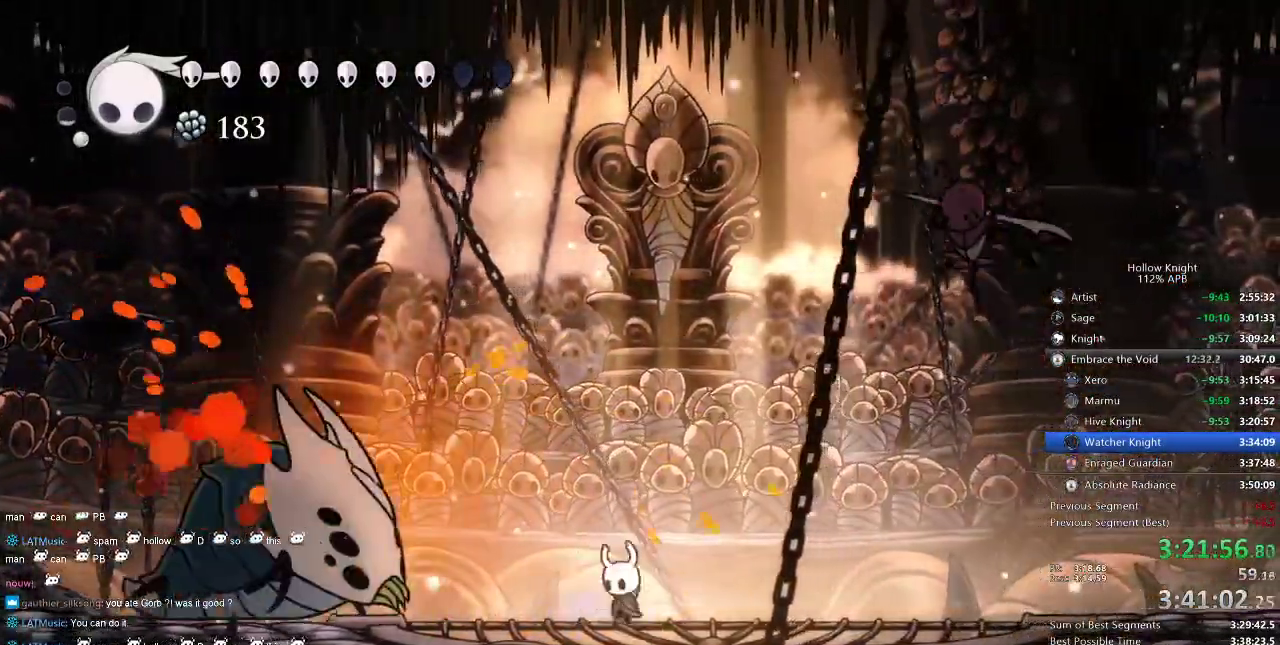
{"keys": ["dash", "right"], "events": [[150, "nail", "down"], [250, "nail", "up"], [300, "right", "down"], [350, "left", "up"], [467, "dash", "down"]]}
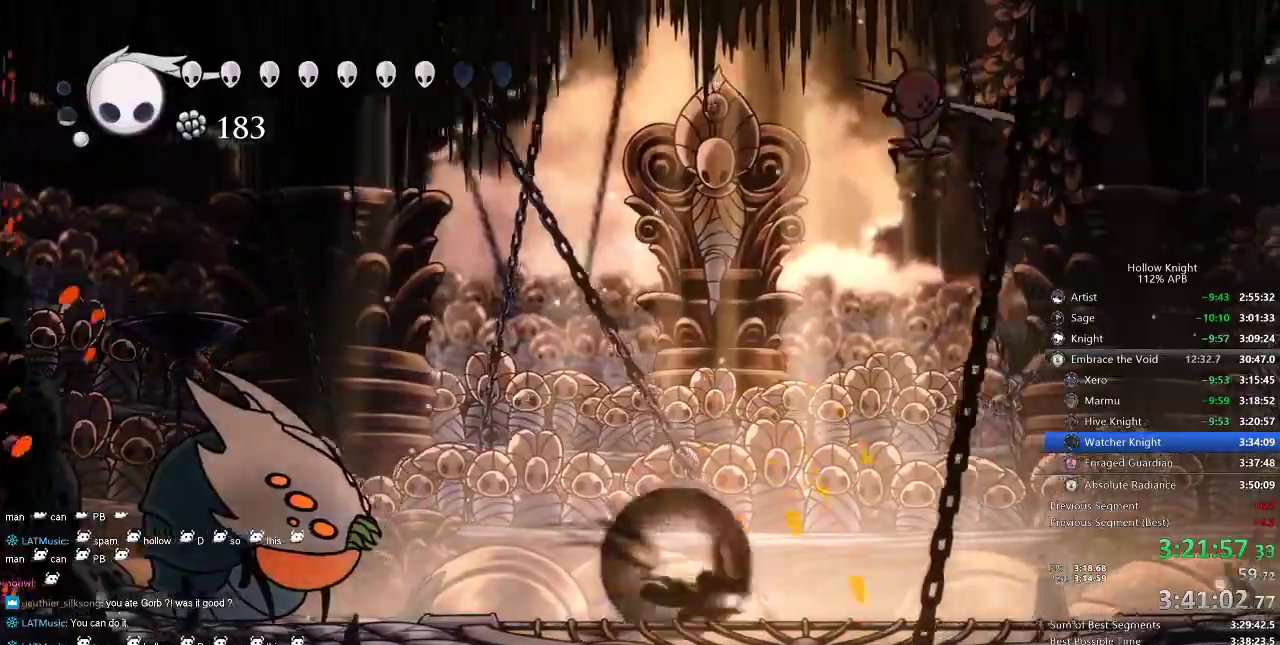
{"keys": ["jump", "right"], "events": [[167, "dash", "up"], [450, "jump", "down"]]}
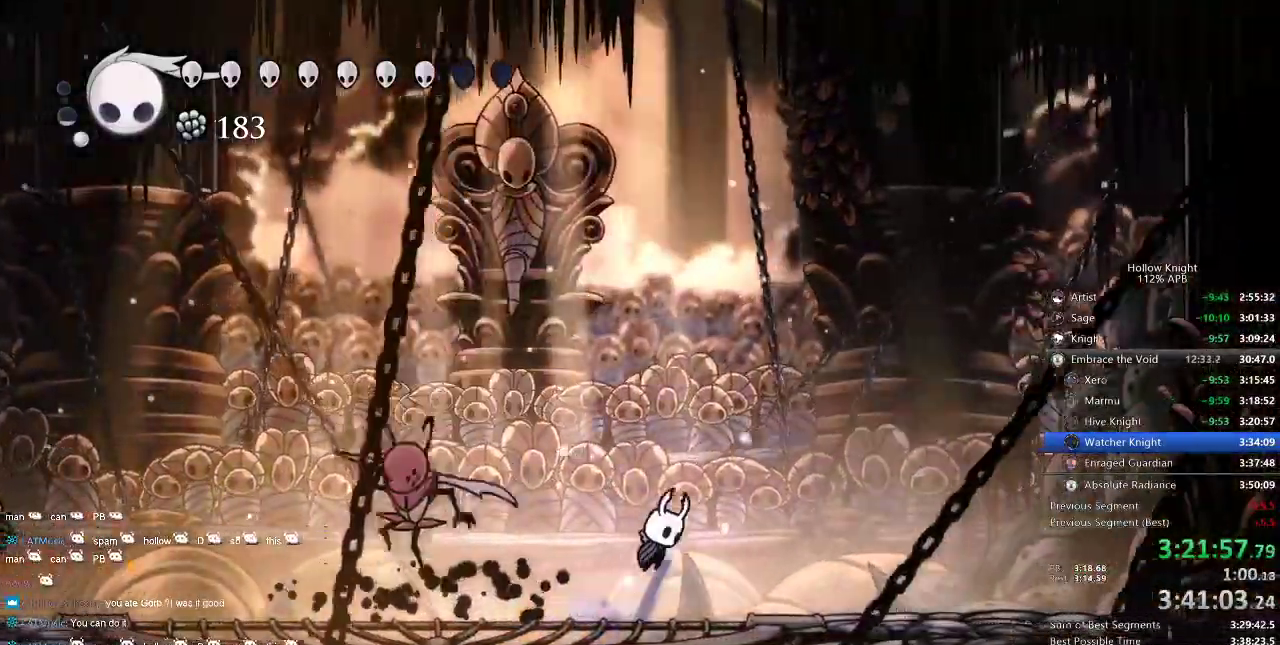
{"keys": ["jump", "right"], "events": [[134, "right", "up"], [217, "jump", "up"], [267, "jump", "down"], [400, "right", "down"]]}
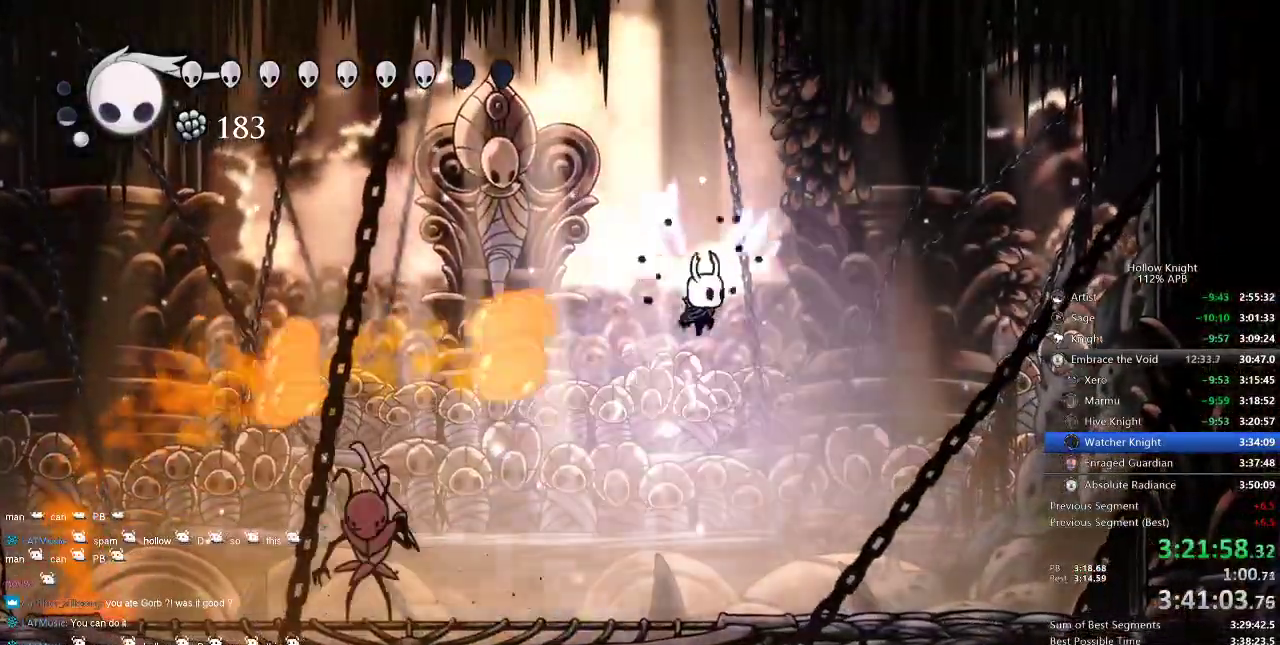
{"keys": ["left"], "events": [[150, "left", "down"], [200, "right", "up"], [284, "jump", "up"]]}